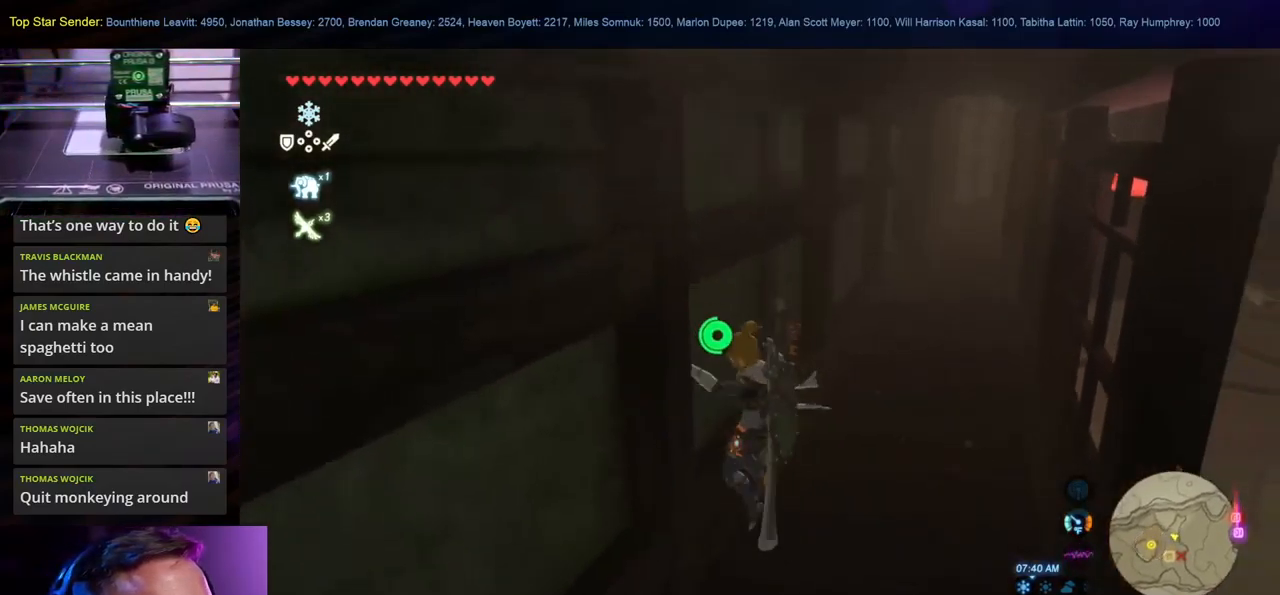
Gameplay with a controller (Nintendo layout); each line is a JSON object with the inputs held at the frame after it. "events" lists button and stick changes between this image and that frame as [ms after this image, input, new state], when the widget could be followed in between. Not read: L1 L2 L3 R1 R2 R3.
{"buttons": ["B"], "left_stick": "up", "right_stick": "center", "events": [[50, "right_stick", "right"], [217, "right_stick", "center"], [367, "B", "down"], [450, "left_stick", "up"]]}
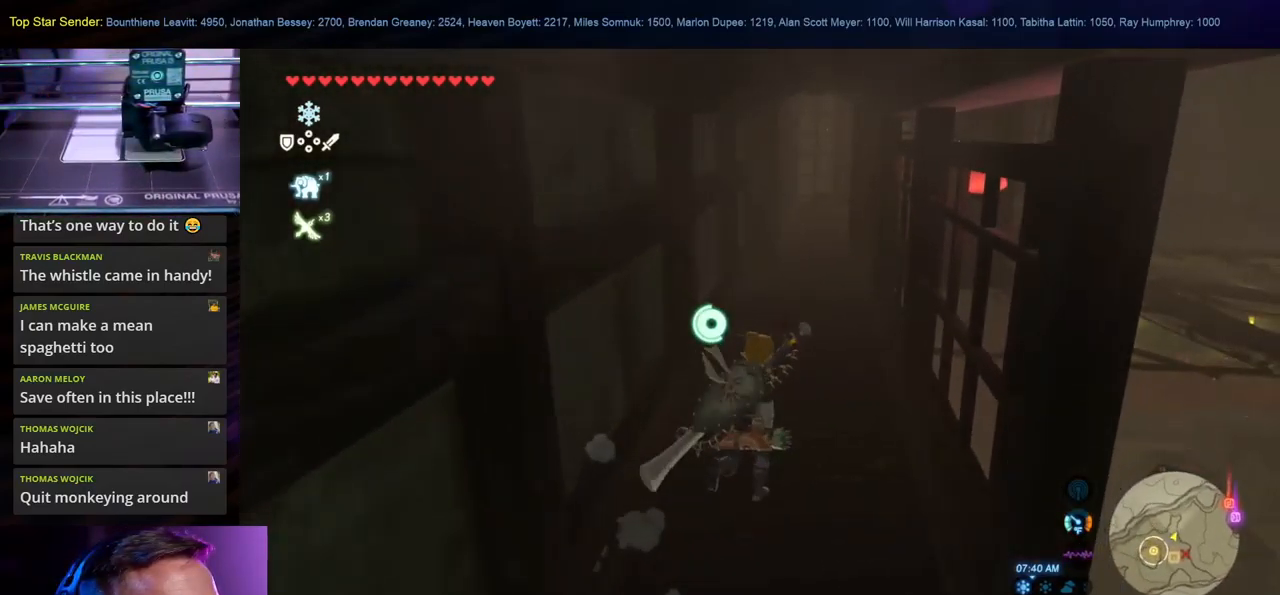
{"buttons": [], "left_stick": "up", "right_stick": "center", "events": [[433, "B", "up"]]}
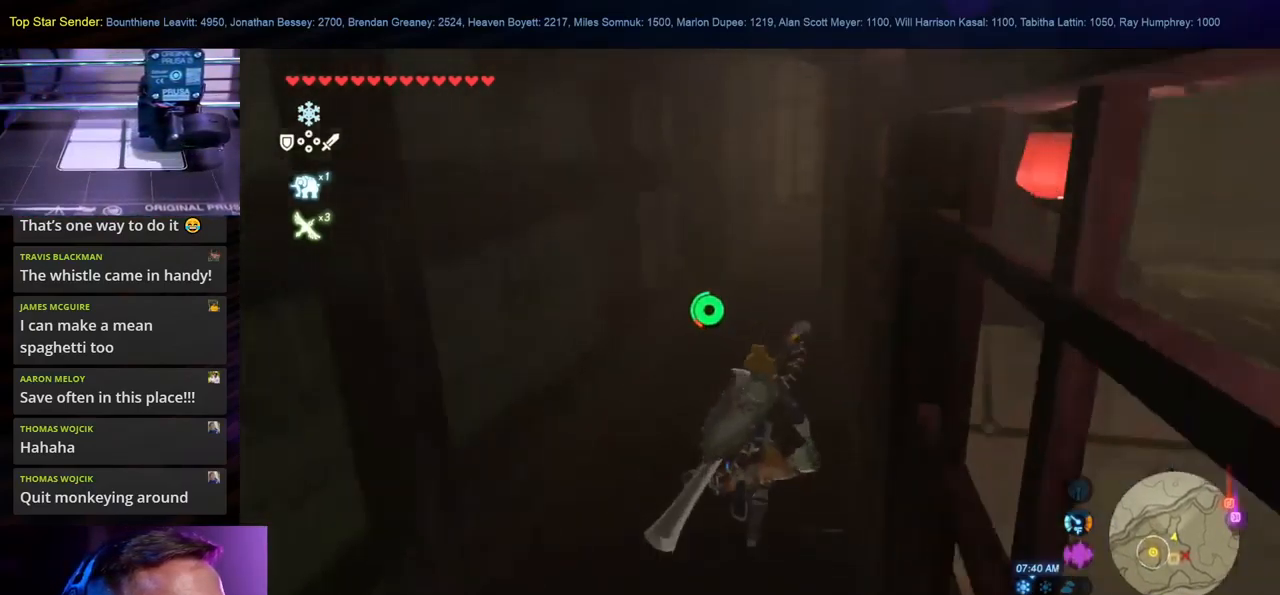
{"buttons": ["B"], "left_stick": "up", "right_stick": "center", "events": [[117, "right_stick", "down-right"], [333, "right_stick", "center"], [483, "B", "down"]]}
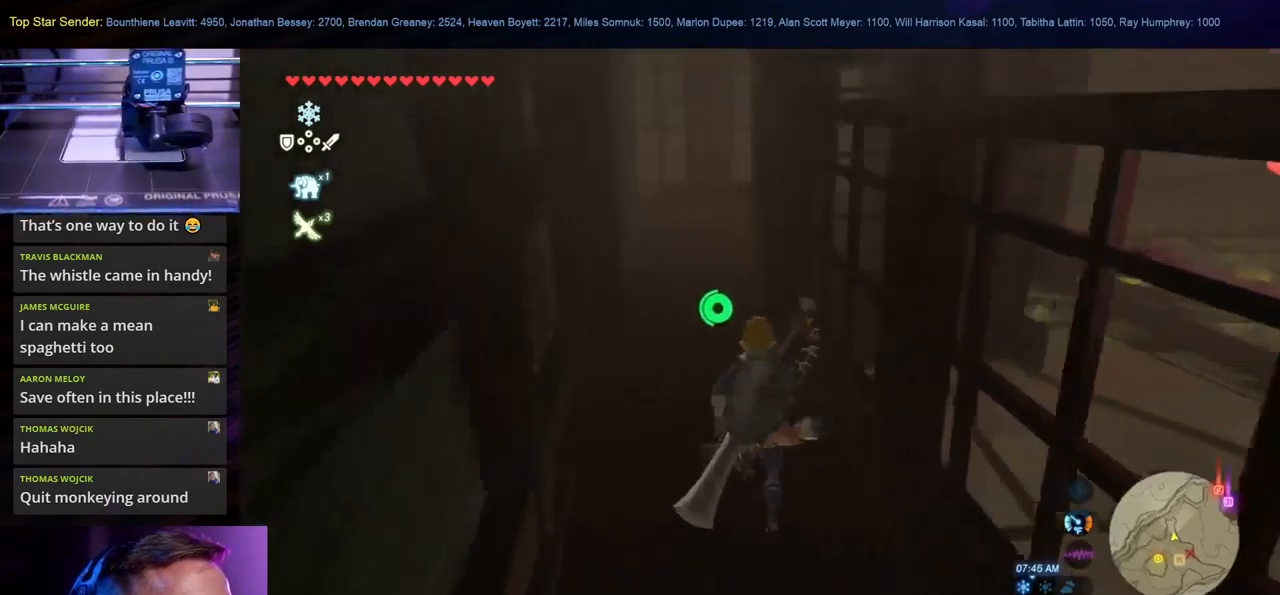
{"buttons": ["B"], "left_stick": "up", "right_stick": "center", "events": []}
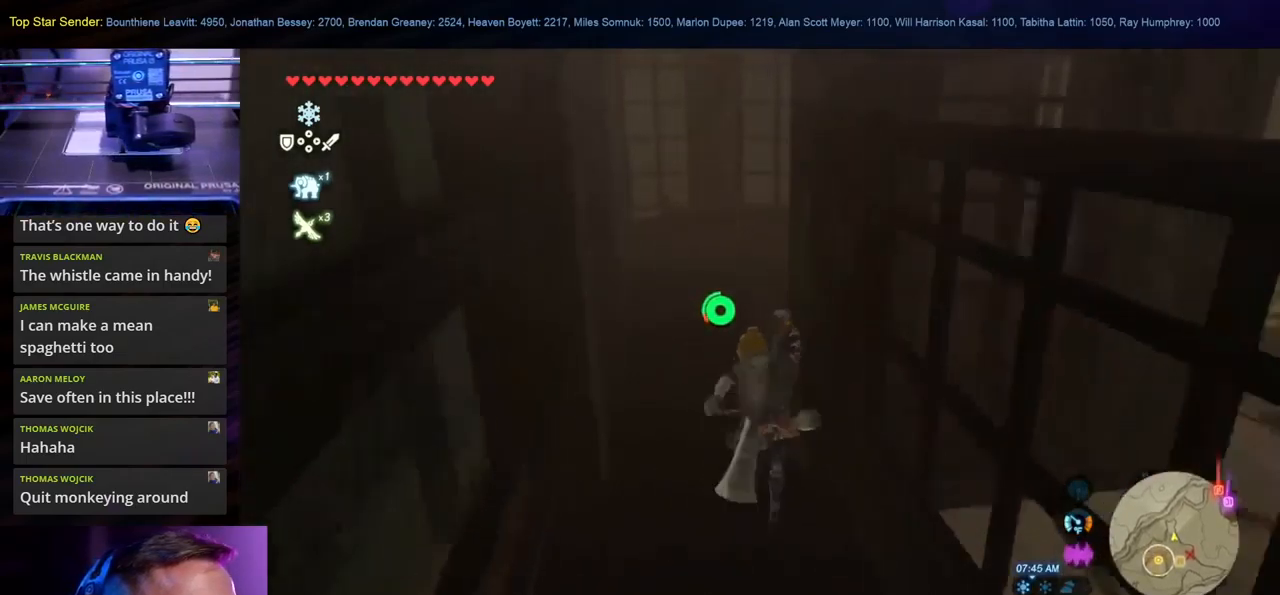
{"buttons": [], "left_stick": "up", "right_stick": "down", "events": [[233, "B", "up"], [383, "right_stick", "down"]]}
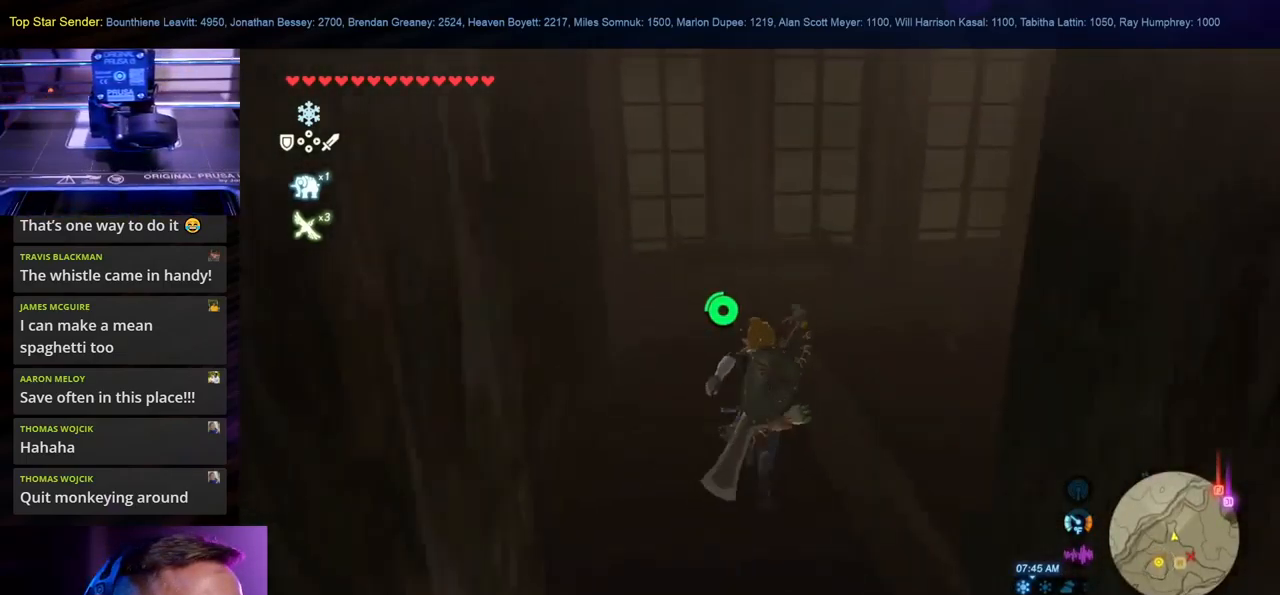
{"buttons": [], "left_stick": "up-right", "right_stick": "center", "events": [[217, "left_stick", "up-right"], [367, "right_stick", "center"]]}
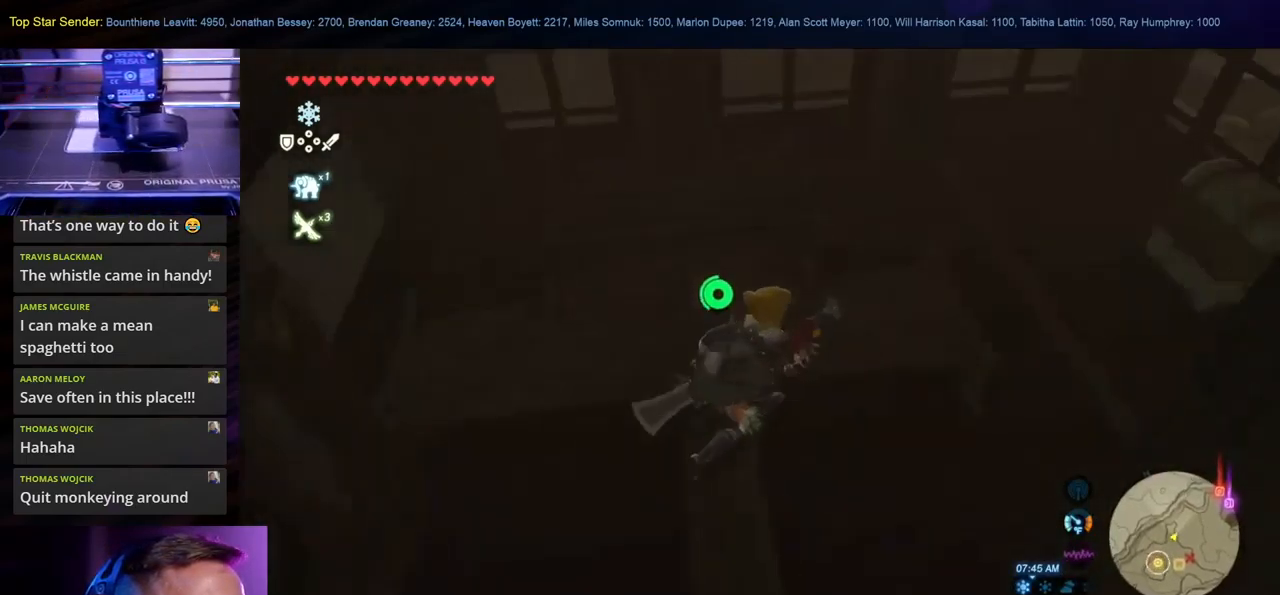
{"buttons": [], "left_stick": "up-right", "right_stick": "left", "events": [[67, "right_stick", "left"]]}
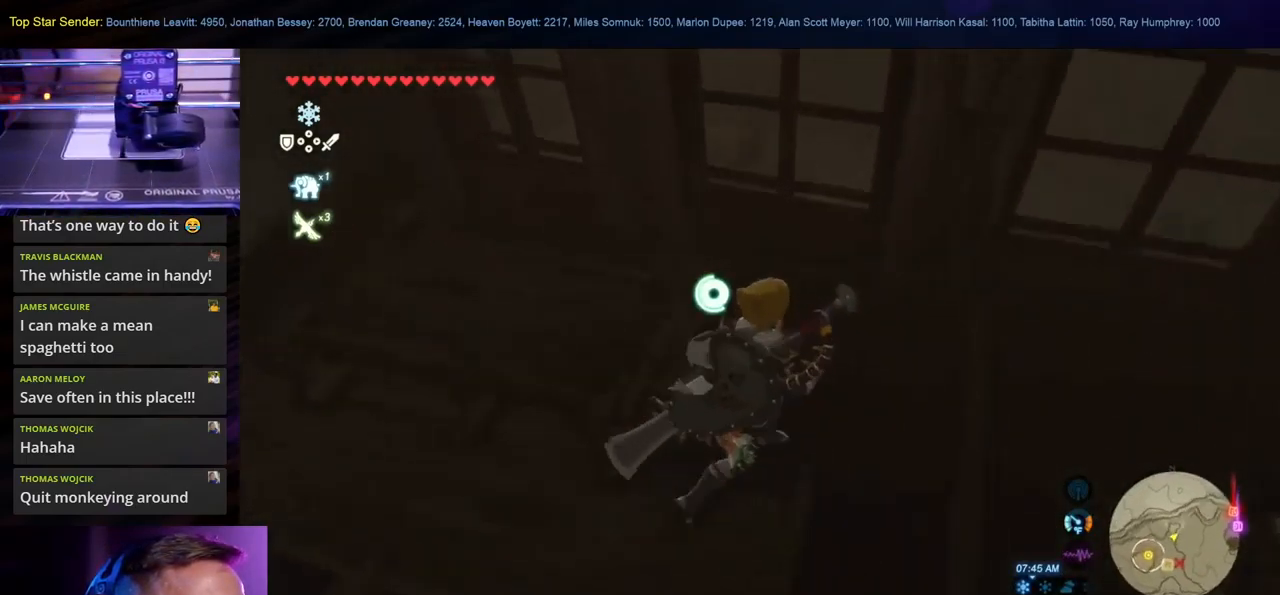
{"buttons": [], "left_stick": "center", "right_stick": "center", "events": [[183, "left_stick", "center"], [350, "right_stick", "center"]]}
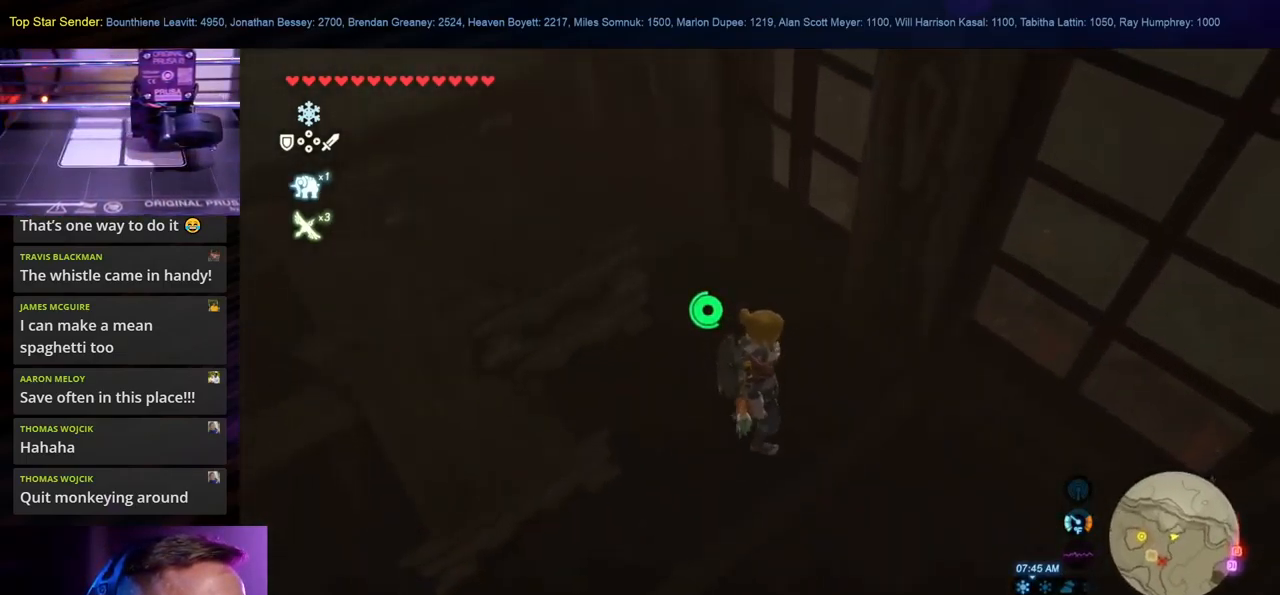
{"buttons": [], "left_stick": "up", "right_stick": "right", "events": [[33, "left_stick", "up"], [67, "right_stick", "down-left"], [317, "right_stick", "down-right"], [483, "right_stick", "right"]]}
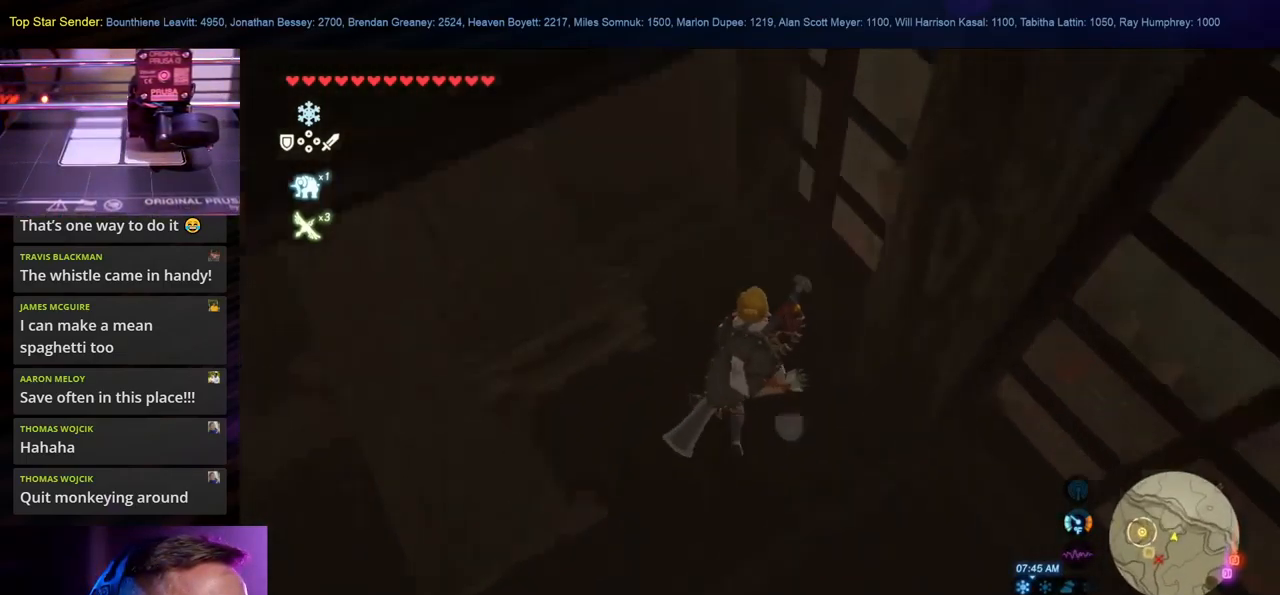
{"buttons": [], "left_stick": "up", "right_stick": "right", "events": []}
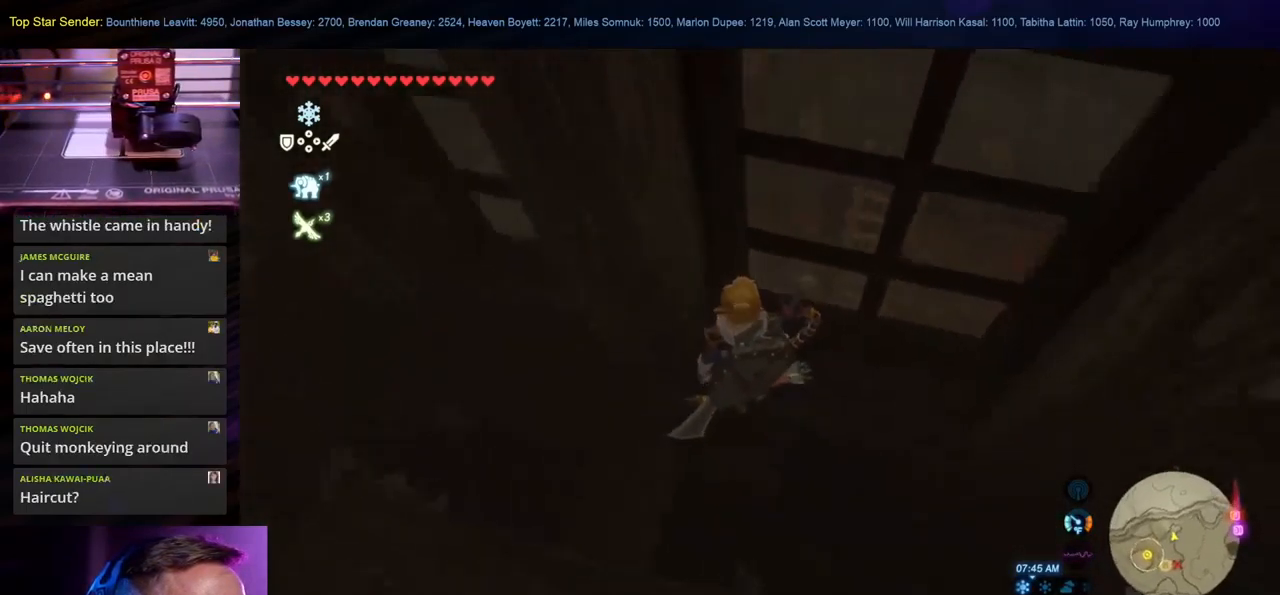
{"buttons": [], "left_stick": "up-right", "right_stick": "up", "events": [[33, "left_stick", "center"], [150, "right_stick", "up-right"], [283, "right_stick", "up"], [350, "left_stick", "up-right"]]}
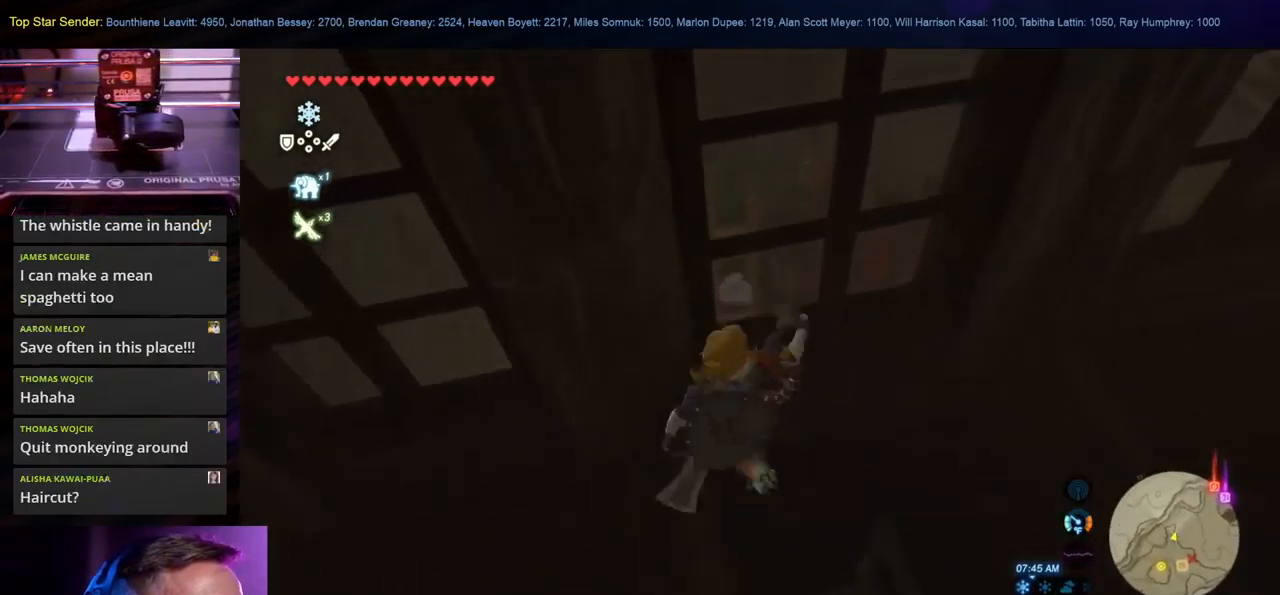
{"buttons": [], "left_stick": "down", "right_stick": "down-right", "events": [[67, "left_stick", "right"], [200, "left_stick", "center"], [250, "right_stick", "center"], [383, "right_stick", "down-right"], [467, "left_stick", "down"]]}
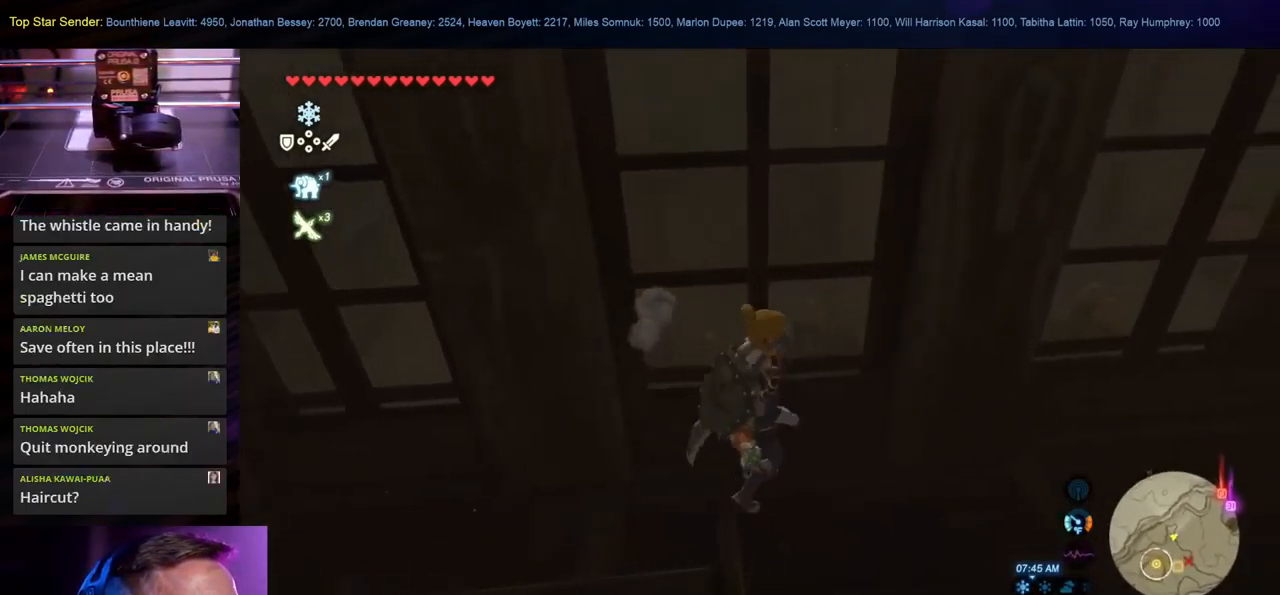
{"buttons": [], "left_stick": "down-left", "right_stick": "right", "events": [[250, "right_stick", "right"], [450, "left_stick", "down-left"]]}
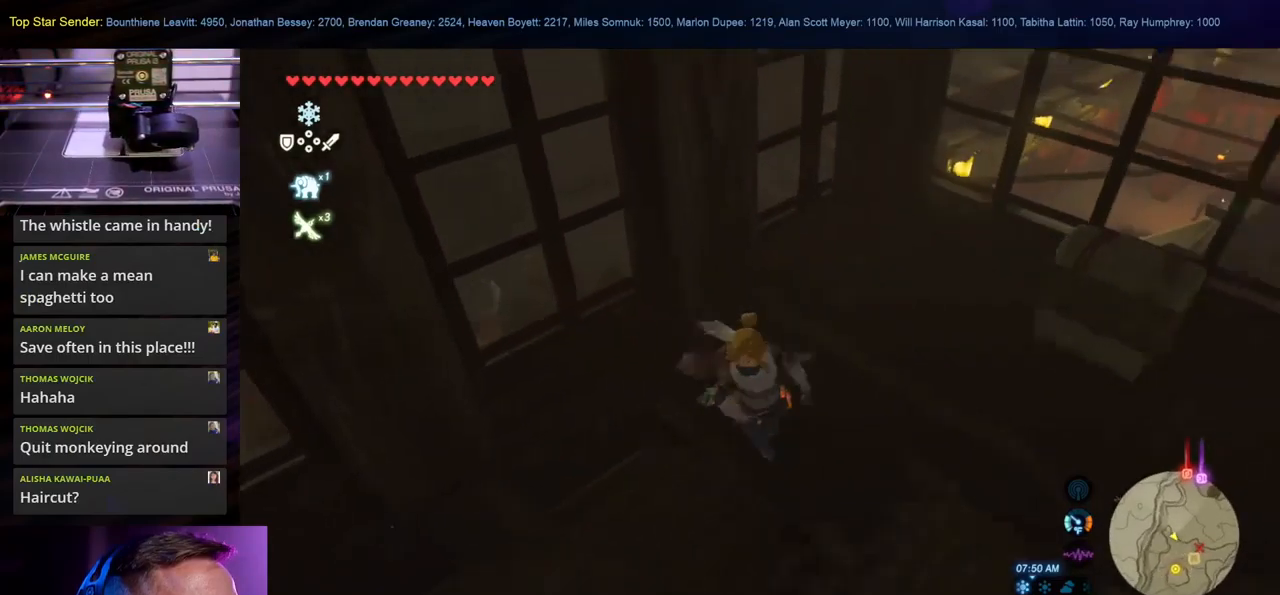
{"buttons": [], "left_stick": "right", "right_stick": "center", "events": [[200, "right_stick", "up-right"], [217, "left_stick", "down-right"], [317, "left_stick", "right"], [500, "right_stick", "center"]]}
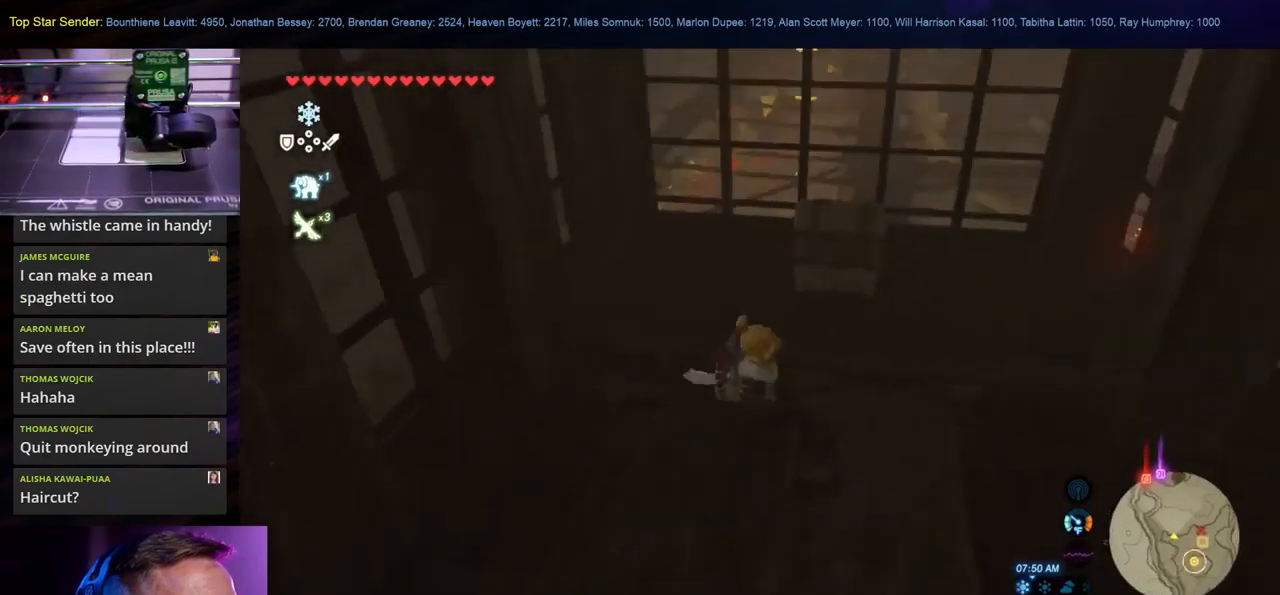
{"buttons": [], "left_stick": "center", "right_stick": "right", "events": [[350, "right_stick", "right"], [500, "left_stick", "center"]]}
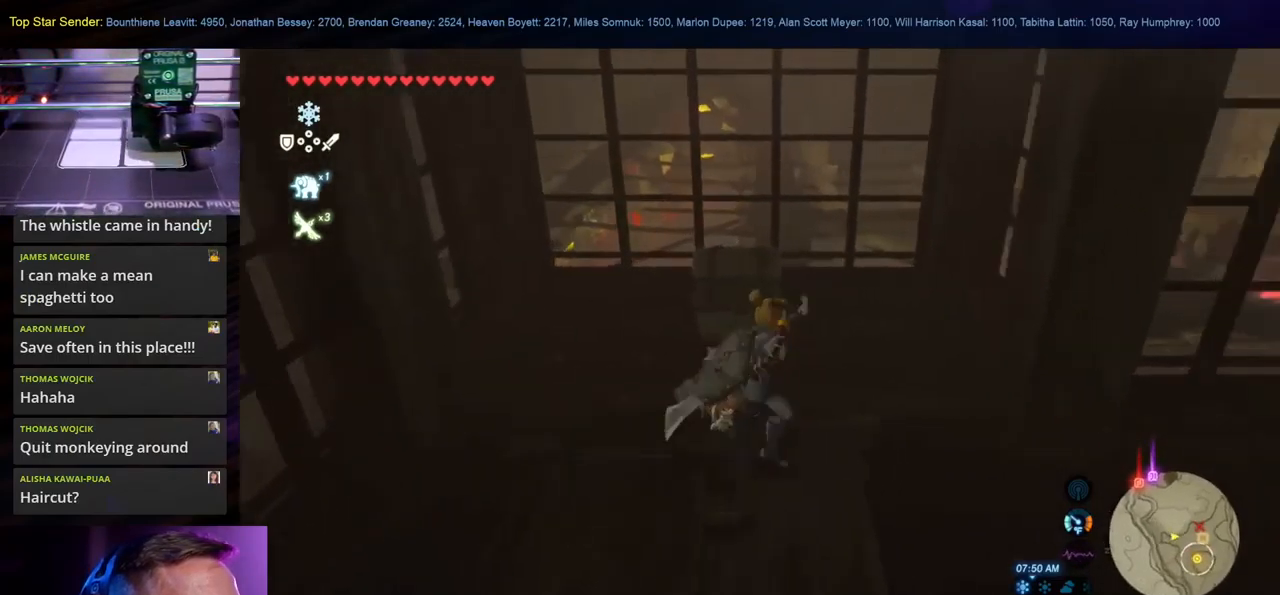
{"buttons": [], "left_stick": "center", "right_stick": "right", "events": []}
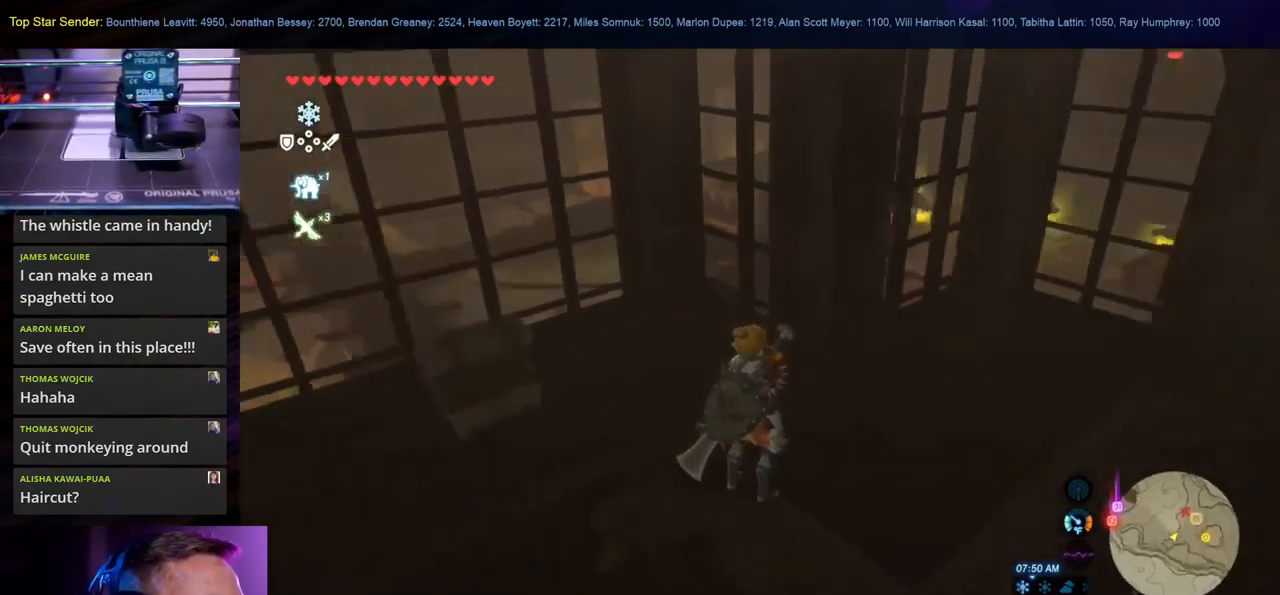
{"buttons": [], "left_stick": "up-right", "right_stick": "right", "events": [[34, "left_stick", "up-right"]]}
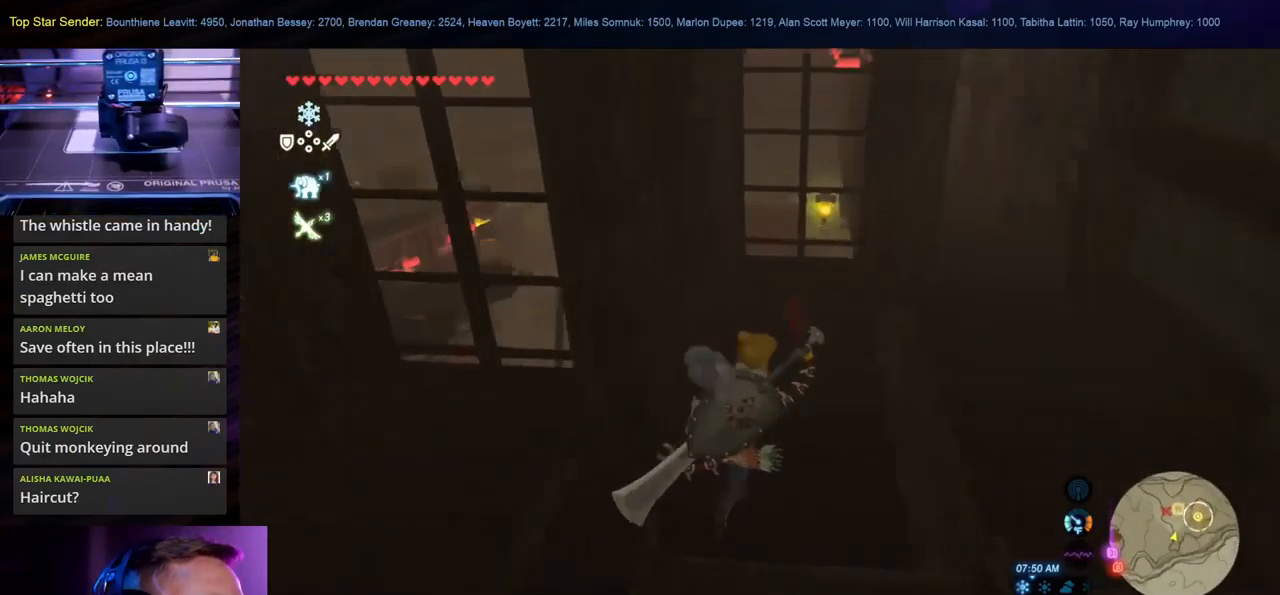
{"buttons": [], "left_stick": "right", "right_stick": "left", "events": [[67, "right_stick", "center"], [384, "left_stick", "right"], [484, "right_stick", "left"]]}
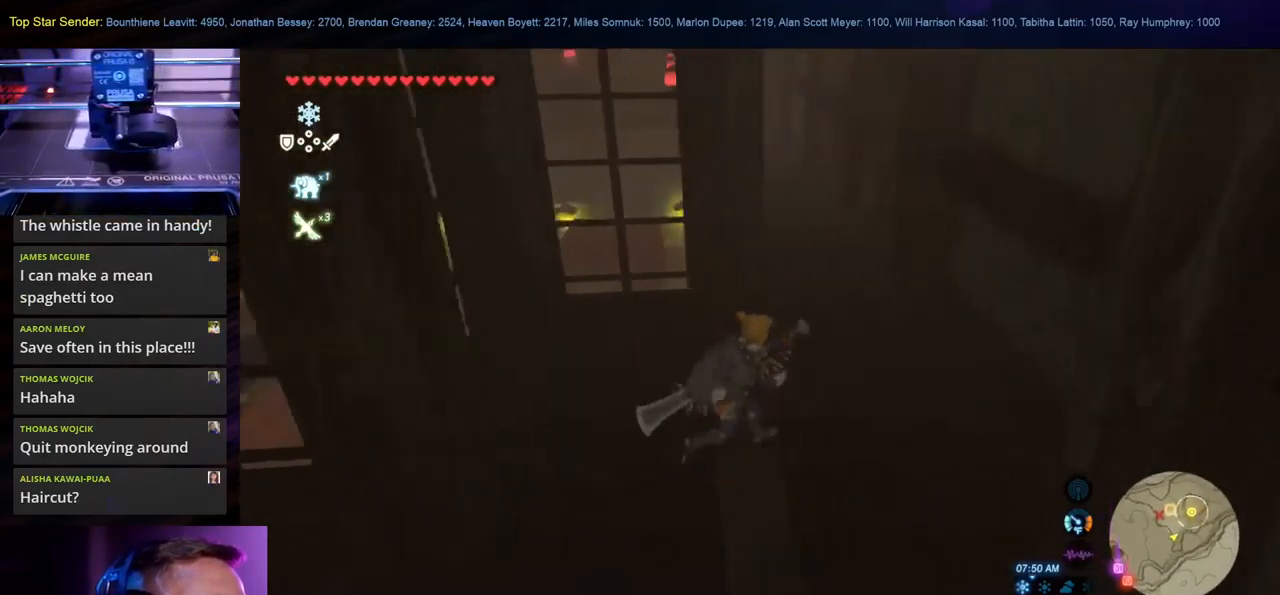
{"buttons": [], "left_stick": "center", "right_stick": "center", "events": [[50, "left_stick", "up-right"], [184, "left_stick", "up"], [250, "right_stick", "center"], [284, "left_stick", "center"]]}
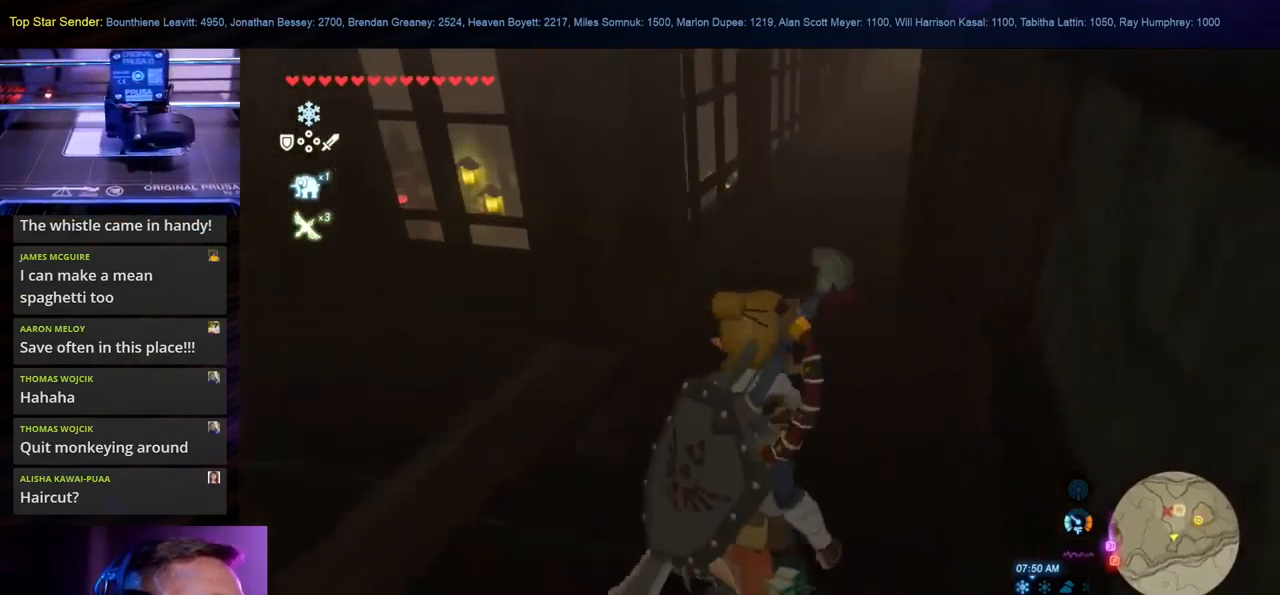
{"buttons": [], "left_stick": "up", "right_stick": "right", "events": [[100, "left_stick", "up"], [350, "right_stick", "right"]]}
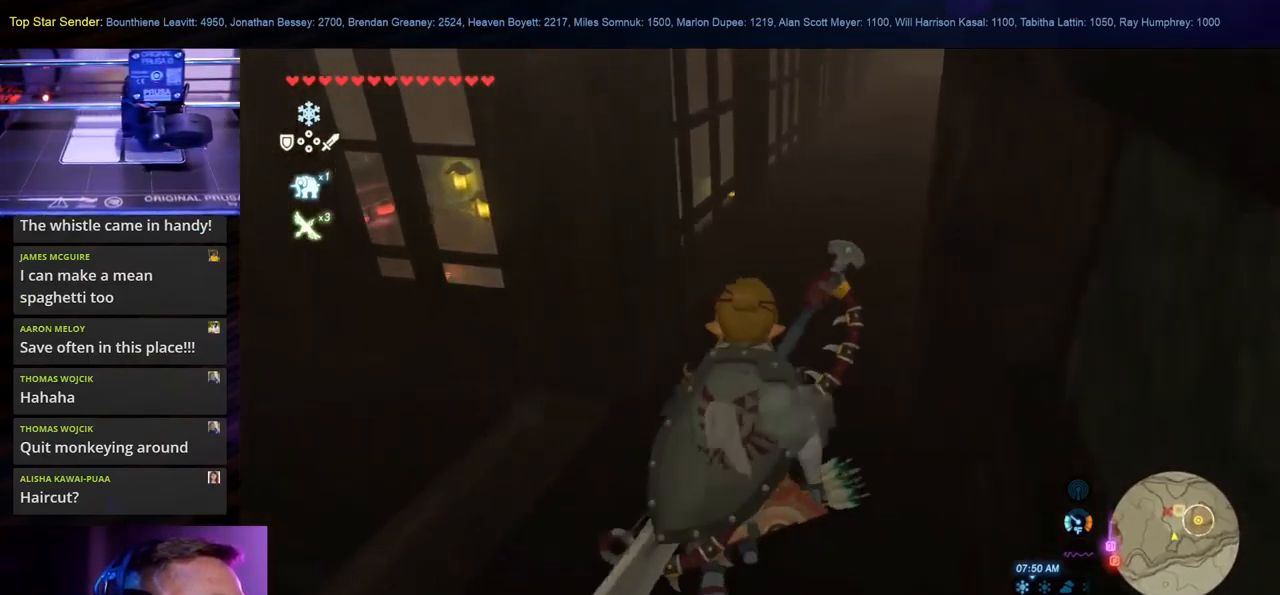
{"buttons": [], "left_stick": "up", "right_stick": "center", "events": [[134, "right_stick", "center"]]}
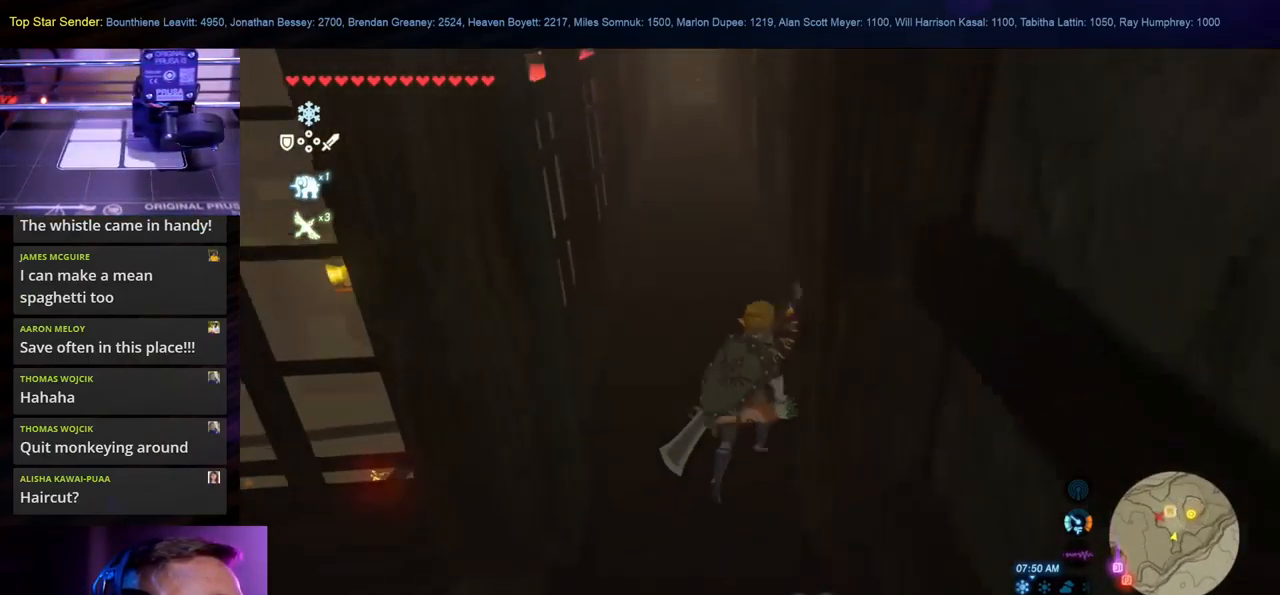
{"buttons": [], "left_stick": "up", "right_stick": "center", "events": []}
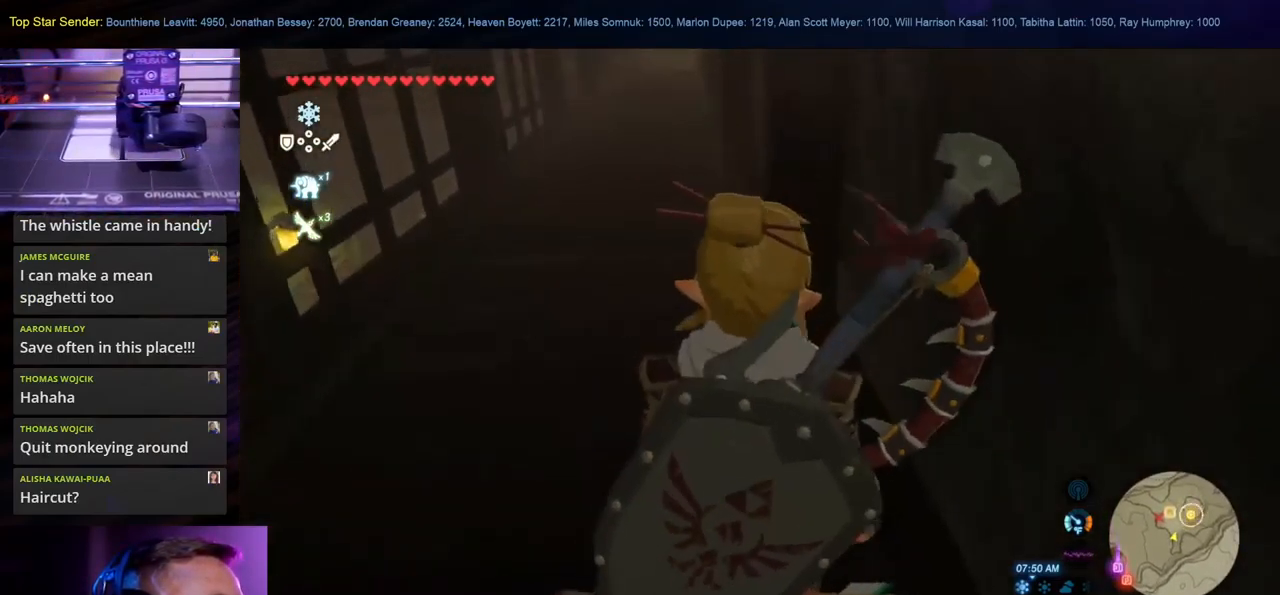
{"buttons": [], "left_stick": "up", "right_stick": "center", "events": []}
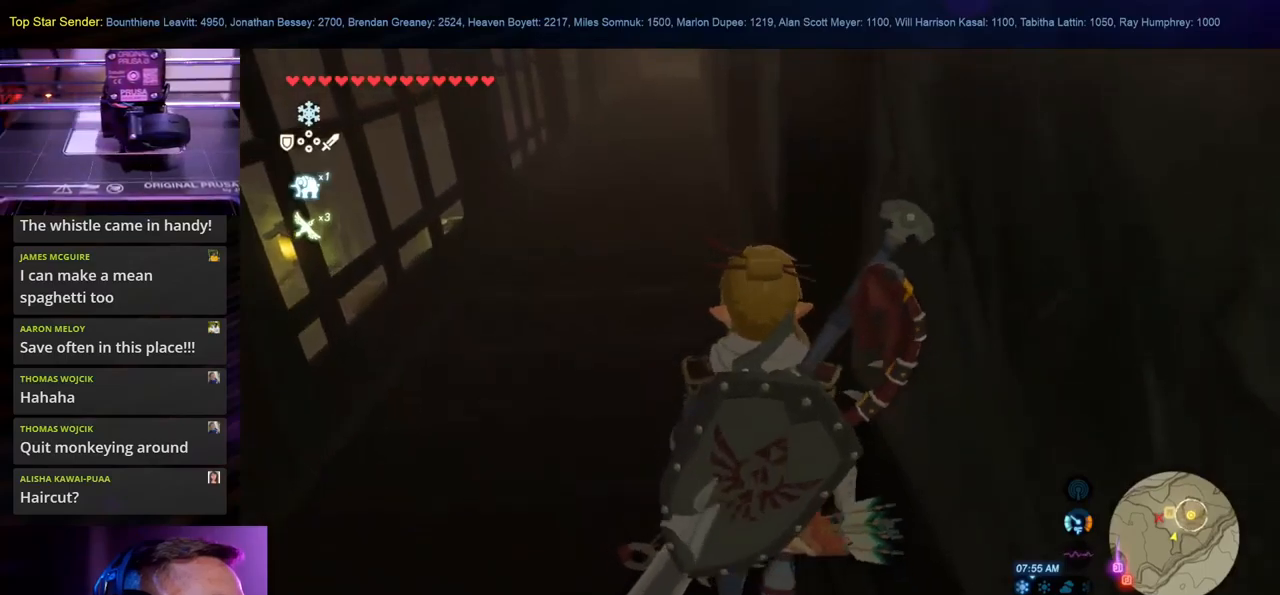
{"buttons": [], "left_stick": "up", "right_stick": "center", "events": []}
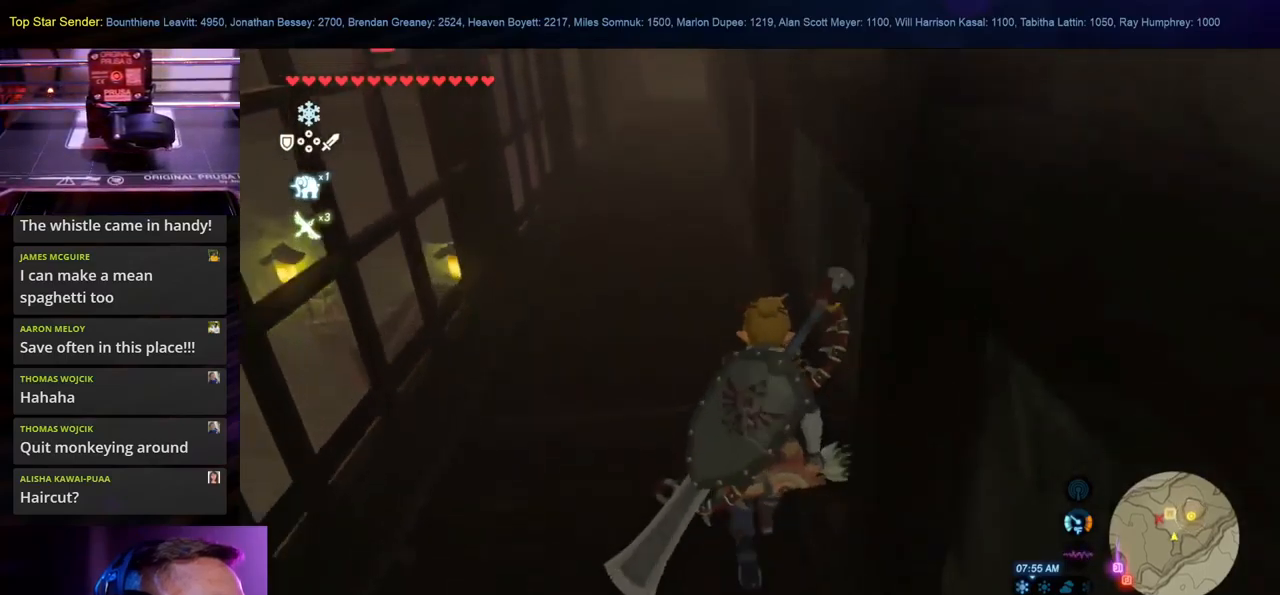
{"buttons": [], "left_stick": "up", "right_stick": "center", "events": []}
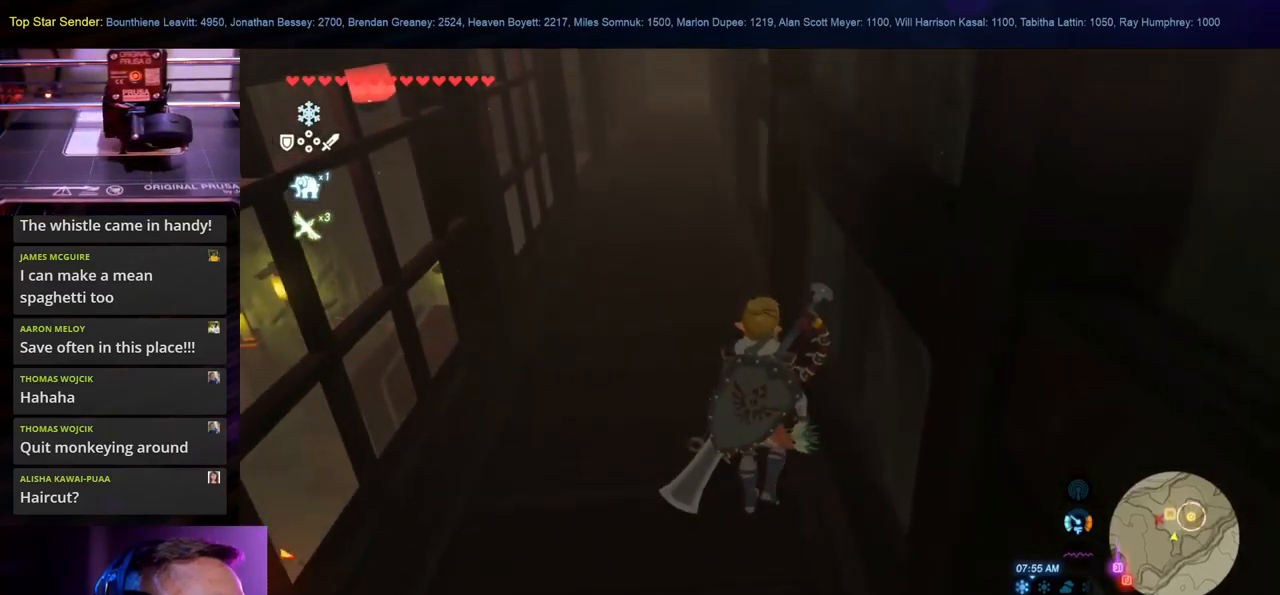
{"buttons": [], "left_stick": "up", "right_stick": "center", "events": [[233, "right_stick", "down-left"], [483, "right_stick", "center"]]}
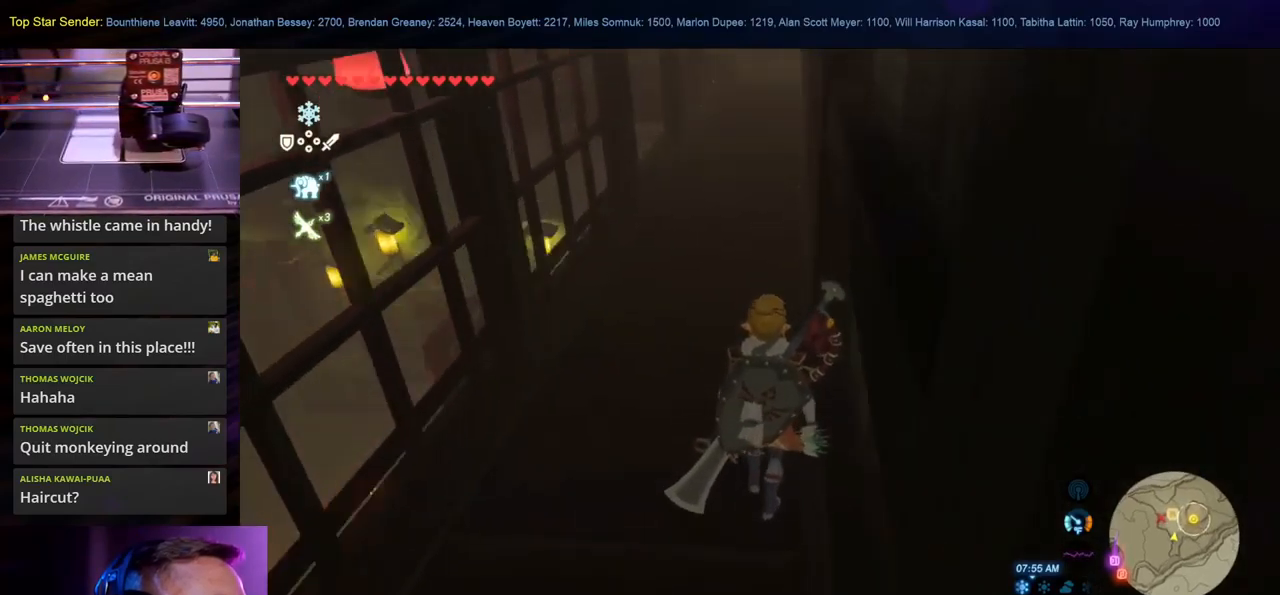
{"buttons": [], "left_stick": "up", "right_stick": "center", "events": [[217, "right_stick", "down"], [450, "right_stick", "center"]]}
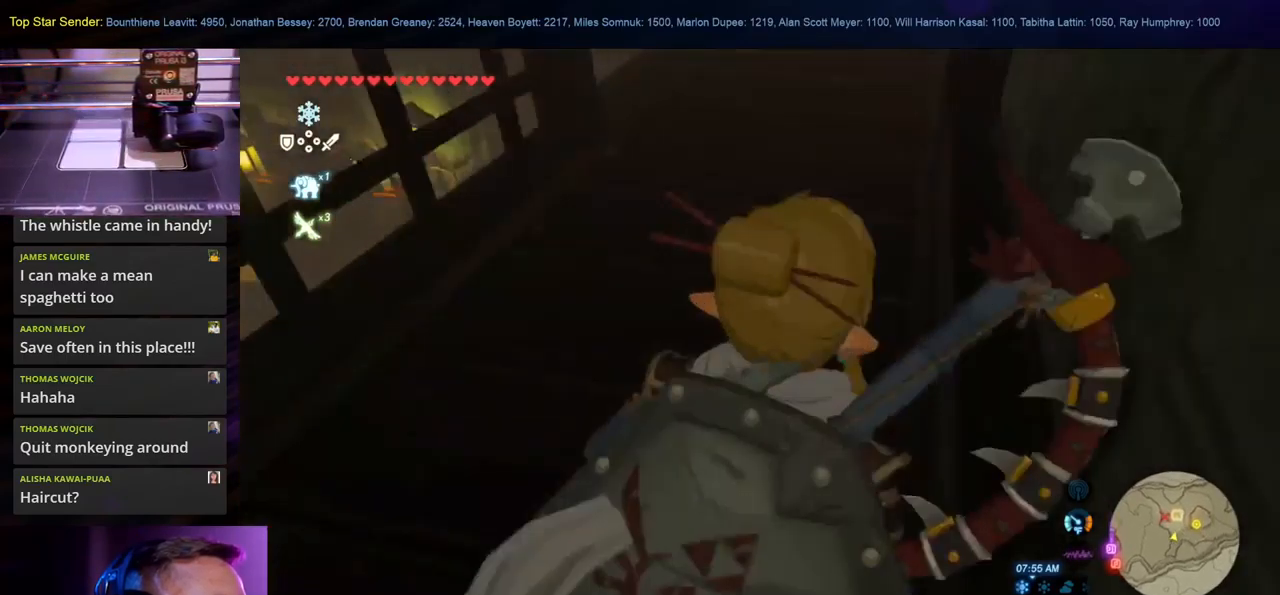
{"buttons": [], "left_stick": "up", "right_stick": "left", "events": [[217, "right_stick", "left"]]}
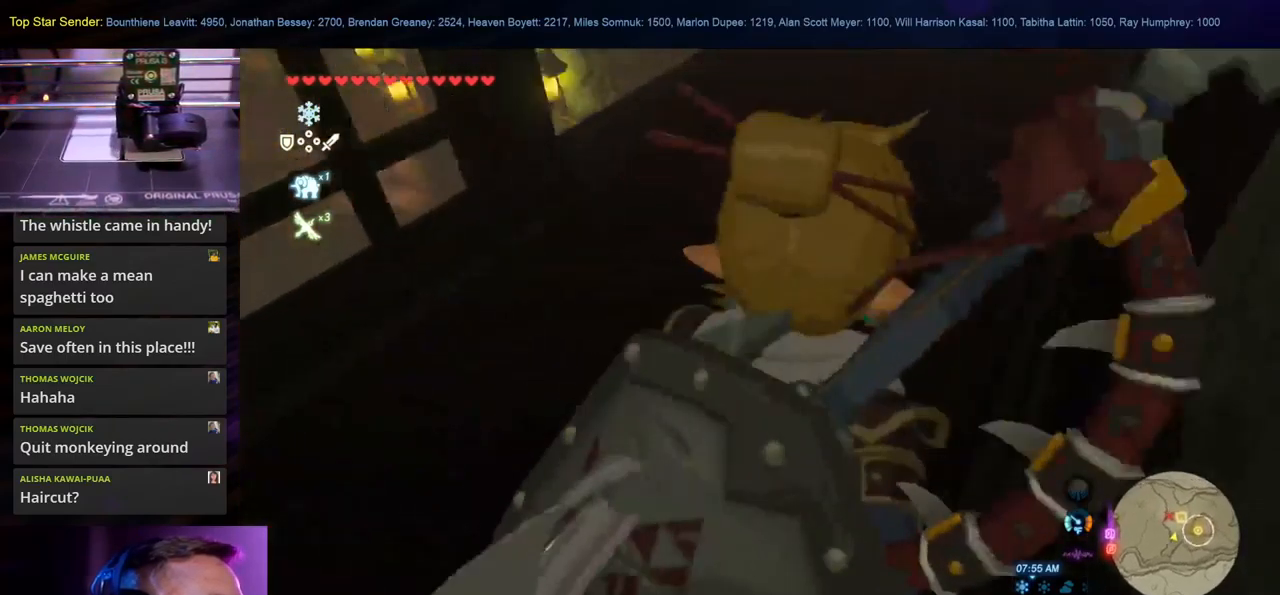
{"buttons": [], "left_stick": "center", "right_stick": "down", "events": [[200, "right_stick", "center"], [417, "right_stick", "down"], [467, "left_stick", "center"]]}